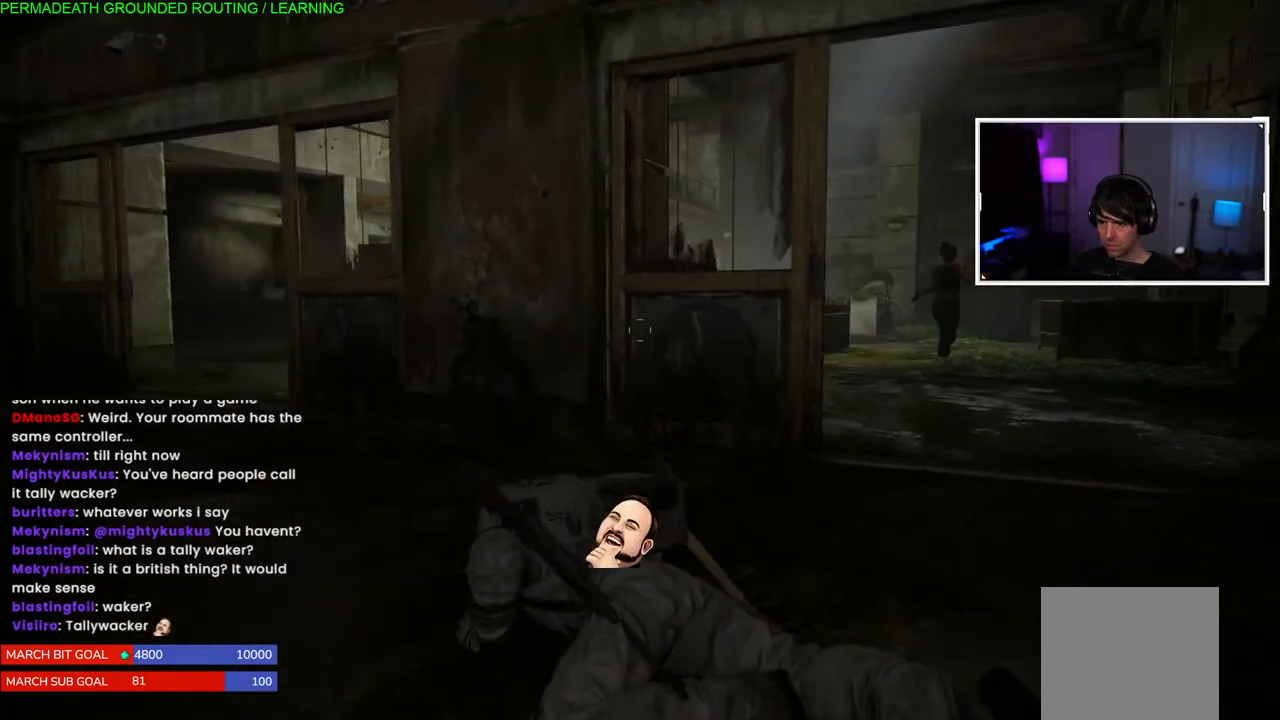
Gameplay with a controller (PlayStation layout); each line is a JSON object with the inputs held at the frame after it. "events" lists button and stick changes between this image and that frame as [ms after this image, input, new state], when the widget could be followed in between.
{"buttons": [], "left_stick": "up-left", "right_stick": "center", "events": []}
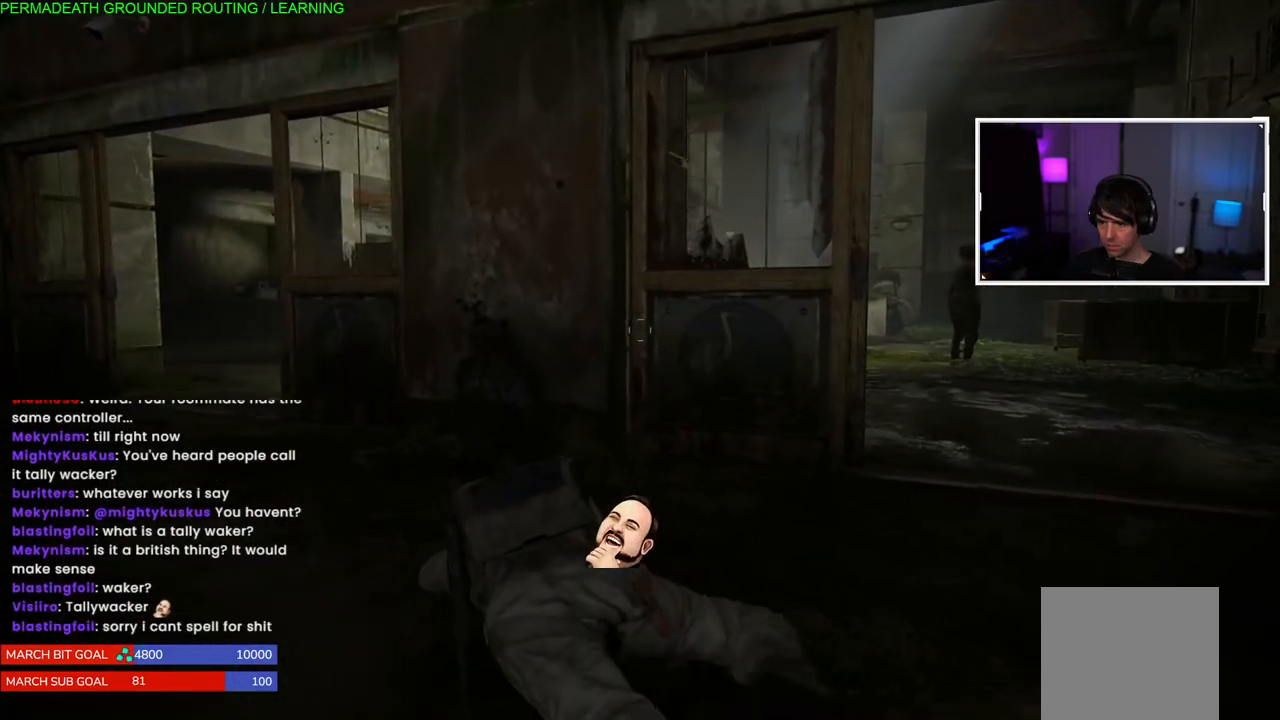
{"buttons": [], "left_stick": "up-right", "right_stick": "center", "events": [[117, "left_stick", "up"], [467, "left_stick", "up-right"]]}
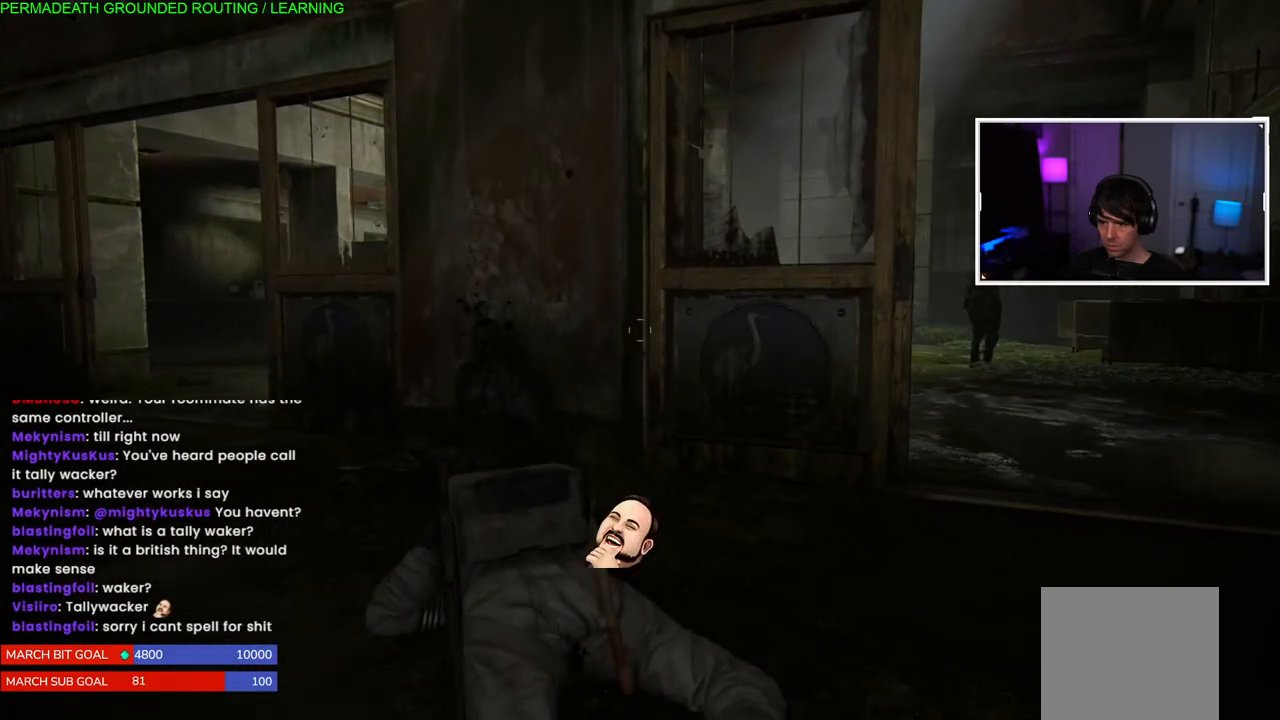
{"buttons": [], "left_stick": "up-right", "right_stick": "center", "events": []}
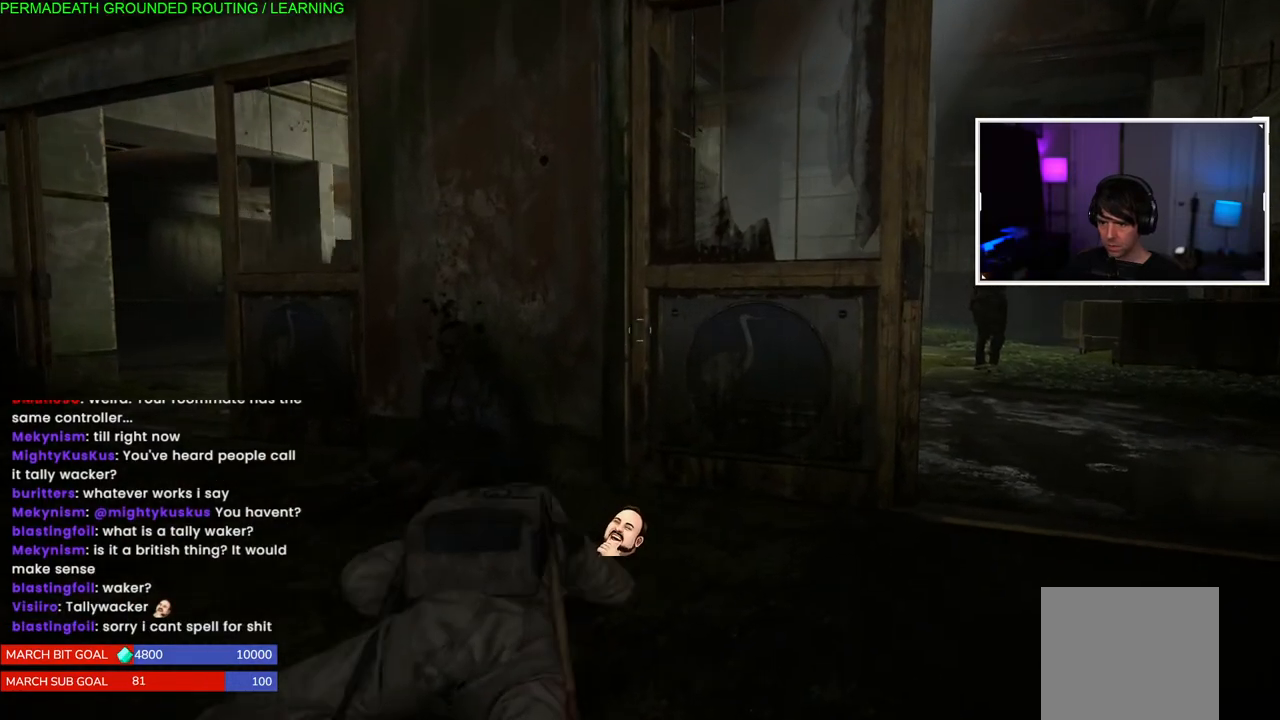
{"buttons": [], "left_stick": "up-right", "right_stick": "center", "events": []}
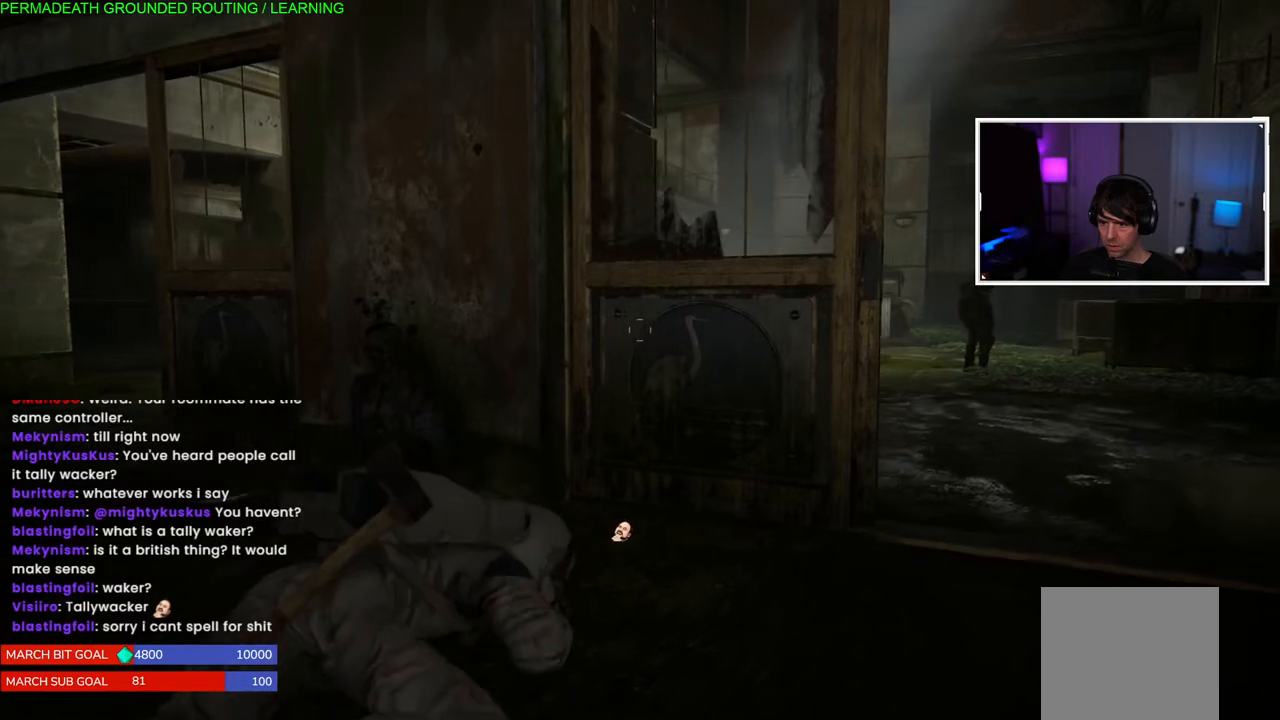
{"buttons": [], "left_stick": "up-right", "right_stick": "center", "events": []}
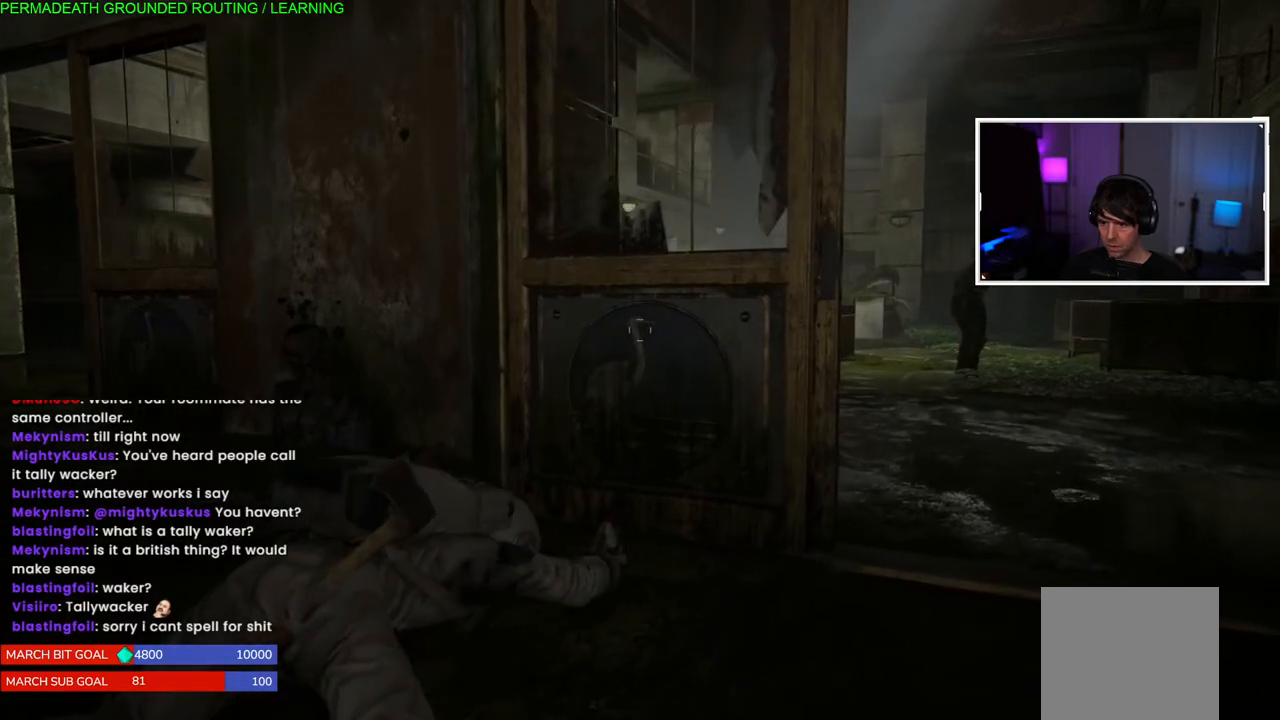
{"buttons": [], "left_stick": "right", "right_stick": "center", "events": [[33, "right_stick", "left"], [100, "right_stick", "center"], [400, "left_stick", "right"]]}
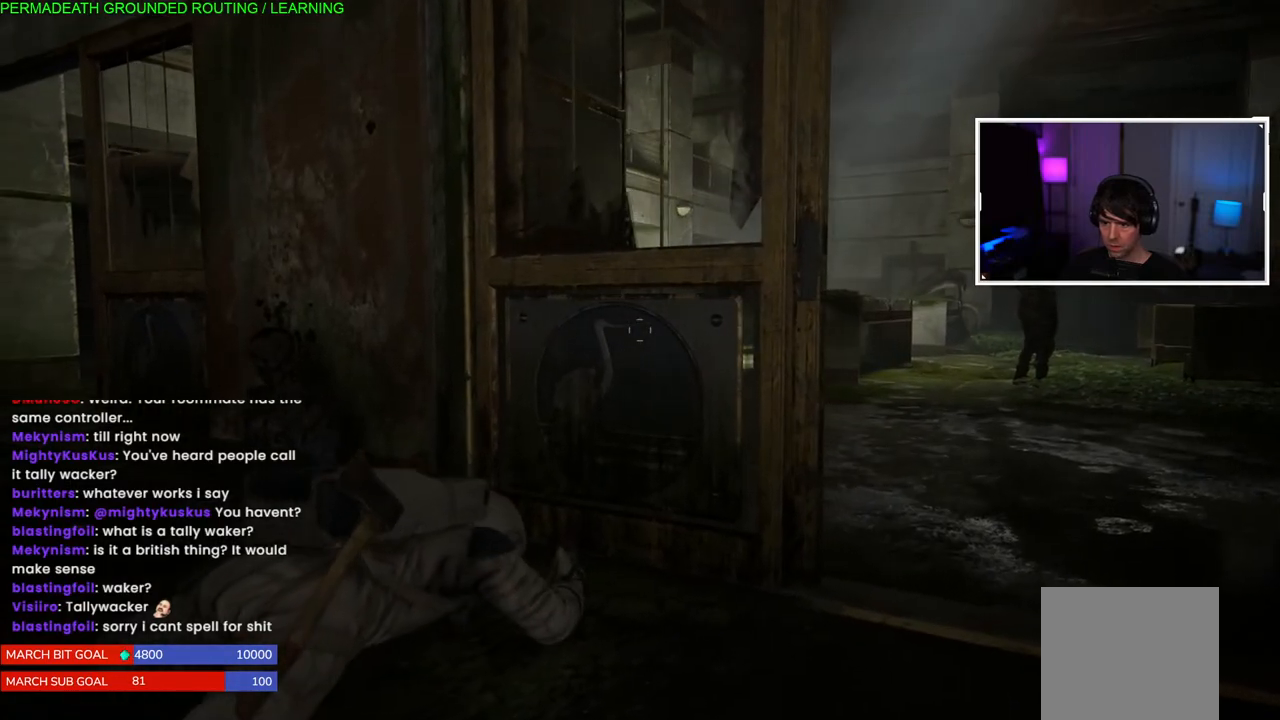
{"buttons": [], "left_stick": "center", "right_stick": "left", "events": [[133, "right_stick", "left"], [333, "left_stick", "center"]]}
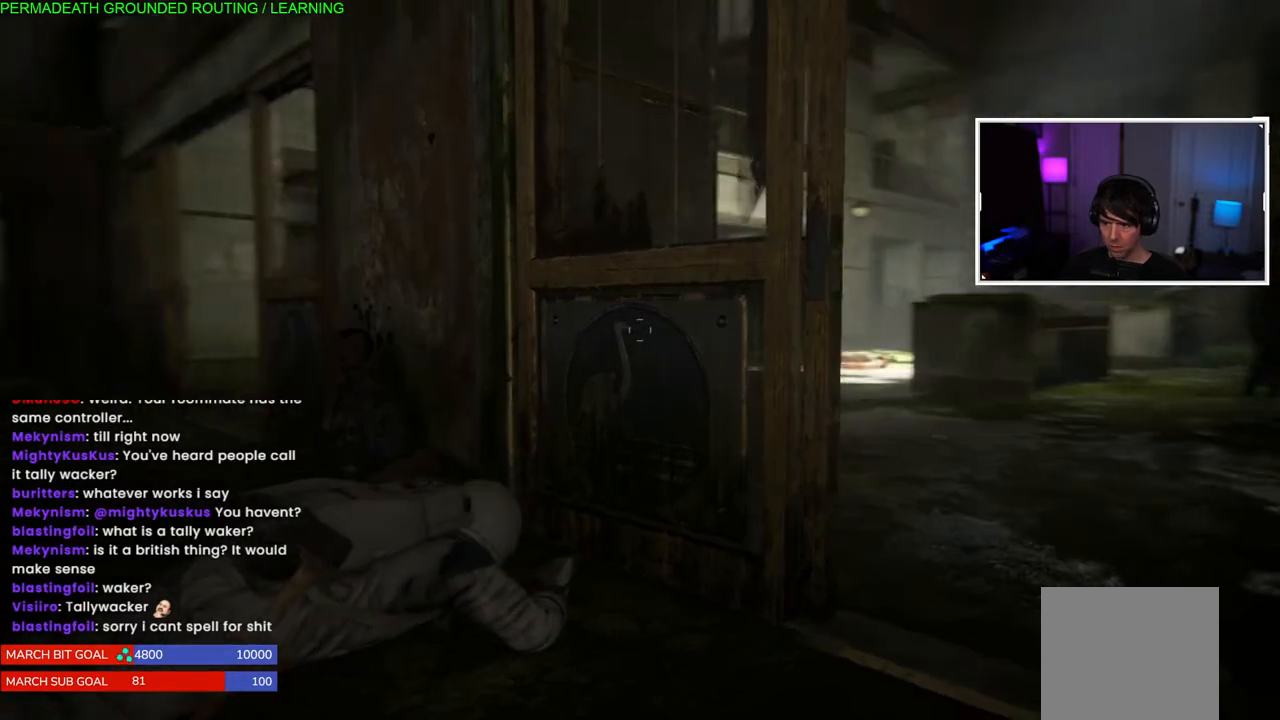
{"buttons": [], "left_stick": "center", "right_stick": "center", "events": [[433, "right_stick", "center"]]}
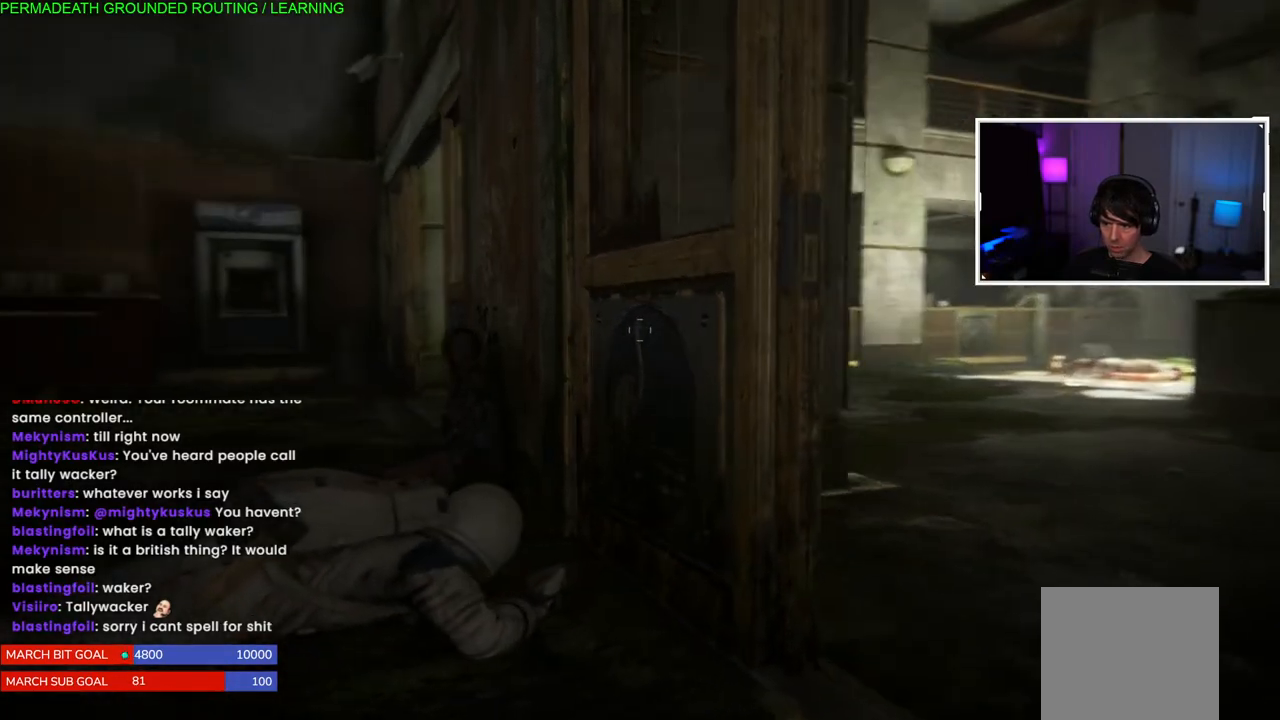
{"buttons": [], "left_stick": "center", "right_stick": "center", "events": []}
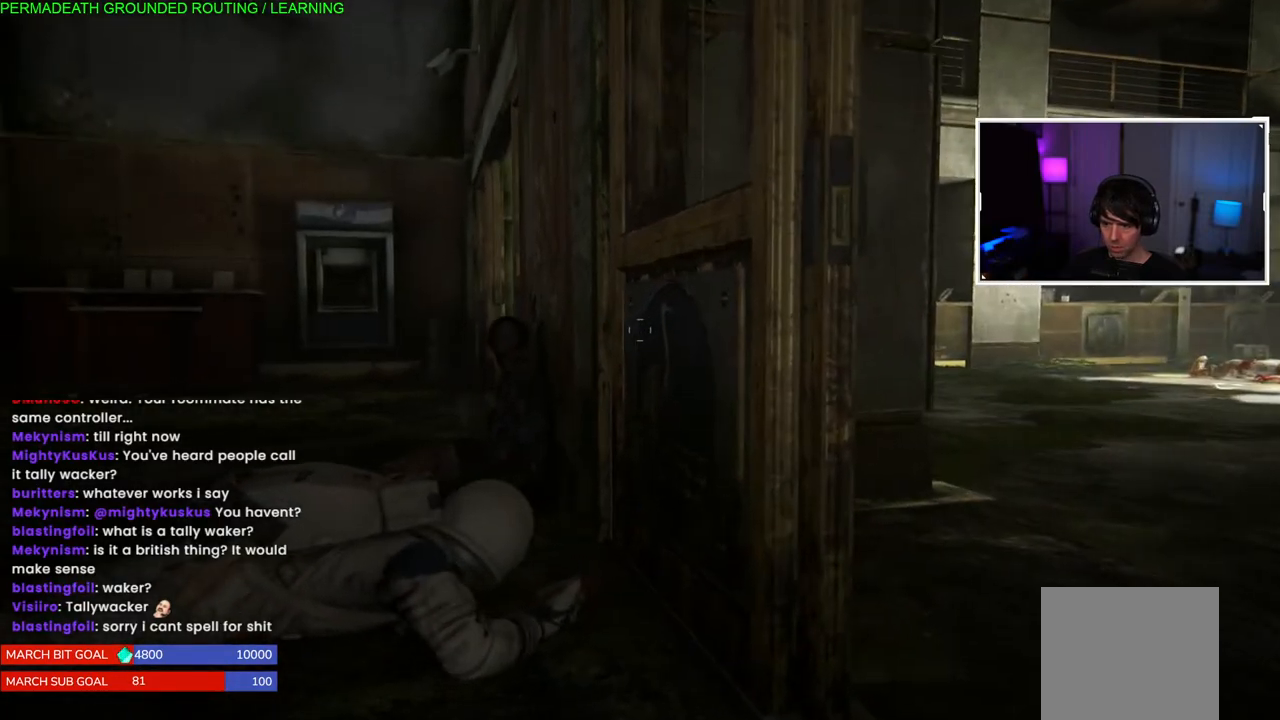
{"buttons": [], "left_stick": "center", "right_stick": "right", "events": [[150, "right_stick", "right"]]}
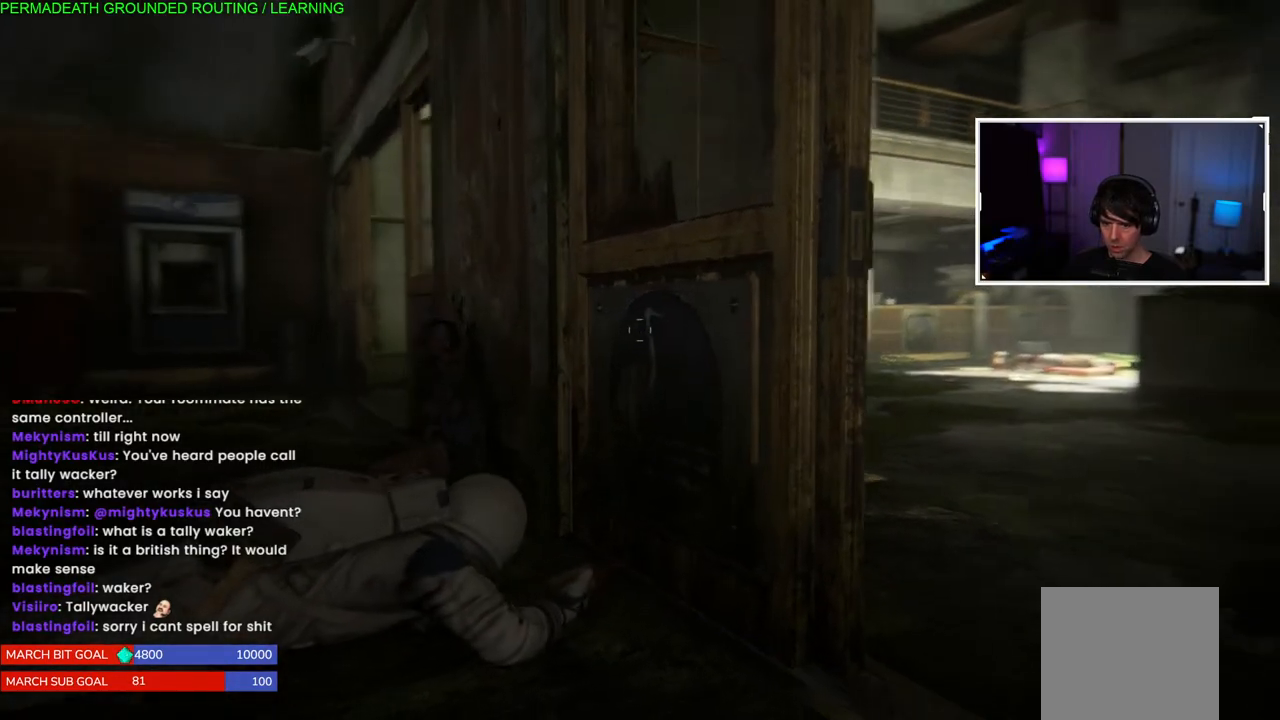
{"buttons": ["START"], "left_stick": "center", "right_stick": "center", "events": [[483, "START", "down"], [483, "right_stick", "center"]]}
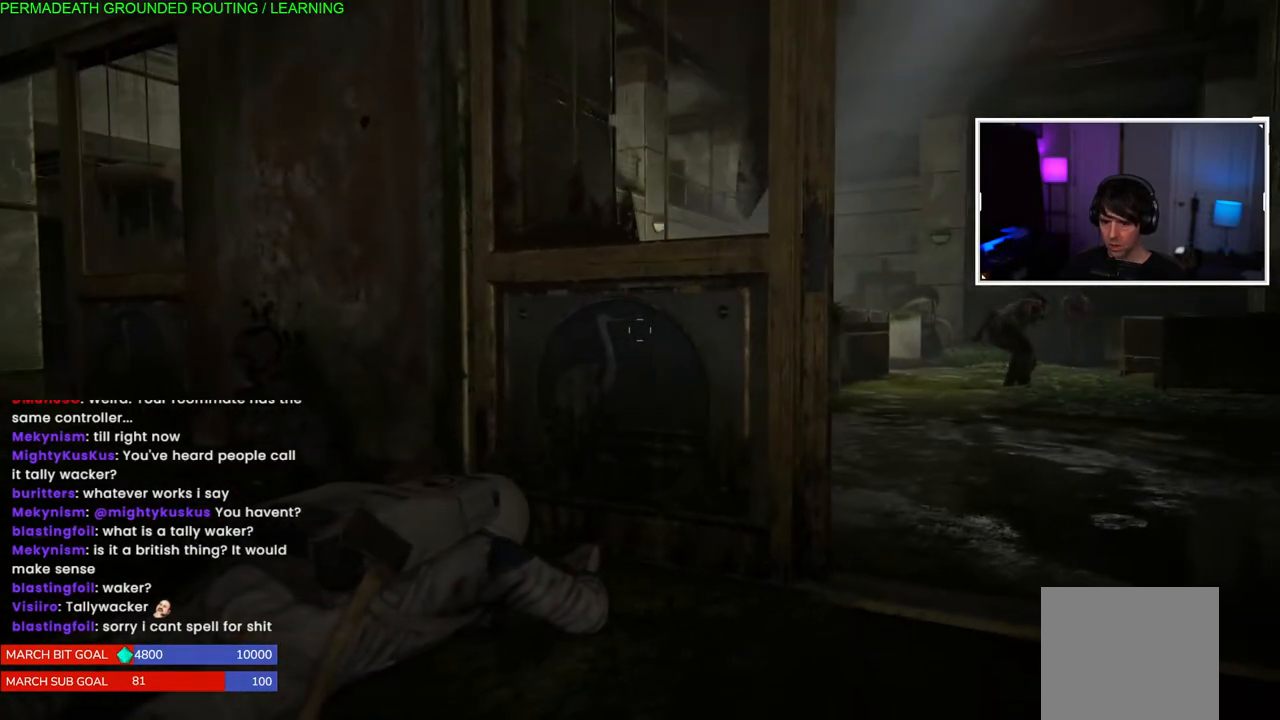
{"buttons": [], "left_stick": "center", "right_stick": "center", "events": [[150, "START", "up"]]}
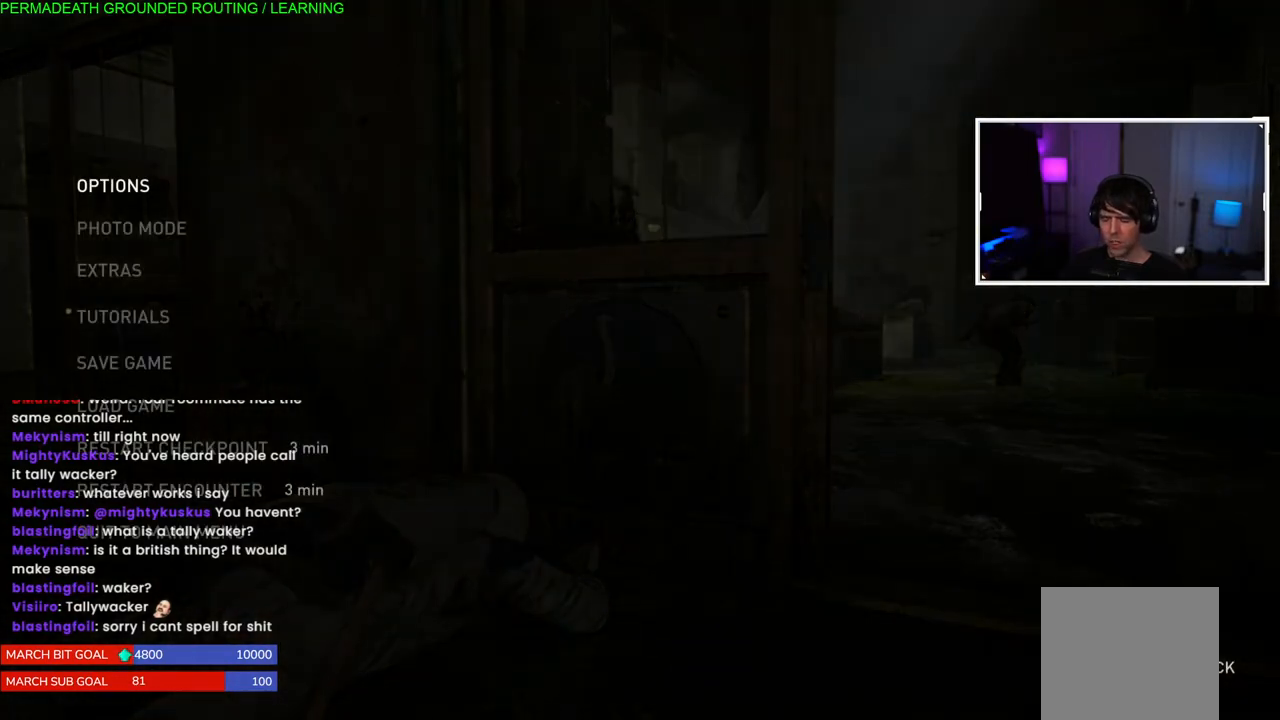
{"buttons": [], "left_stick": "center", "right_stick": "center", "events": []}
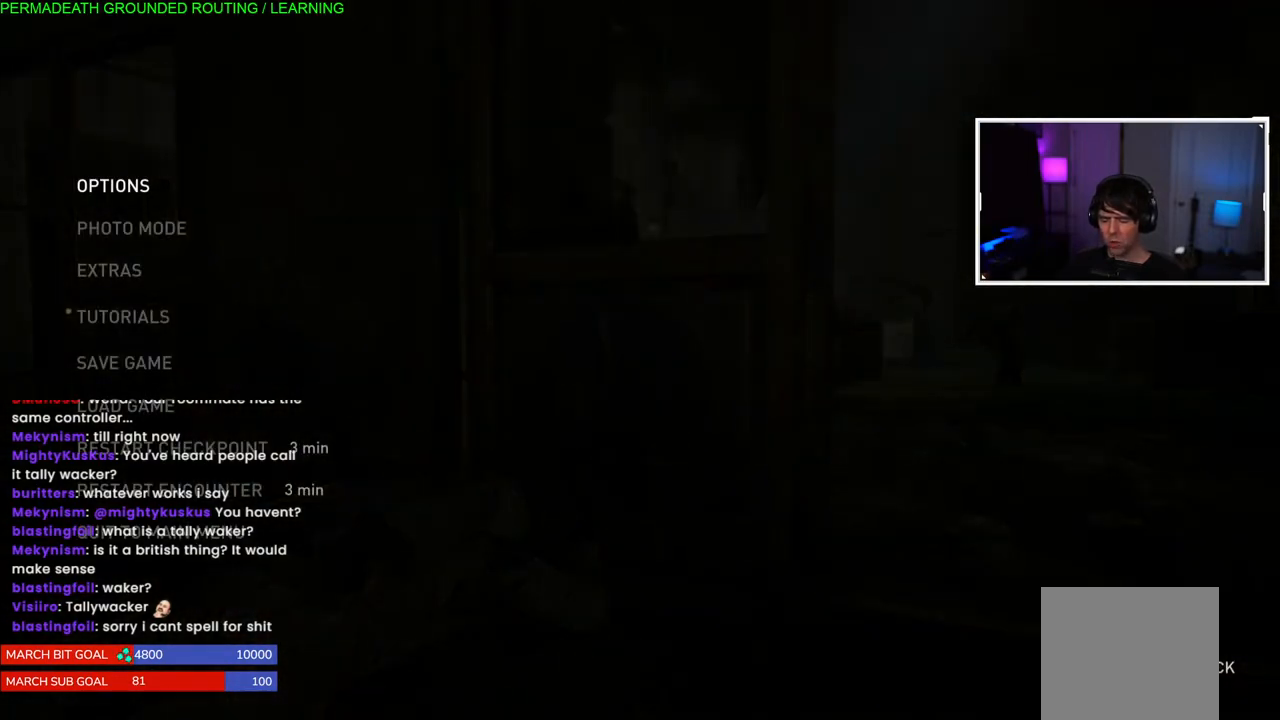
{"buttons": [], "left_stick": "center", "right_stick": "center", "events": []}
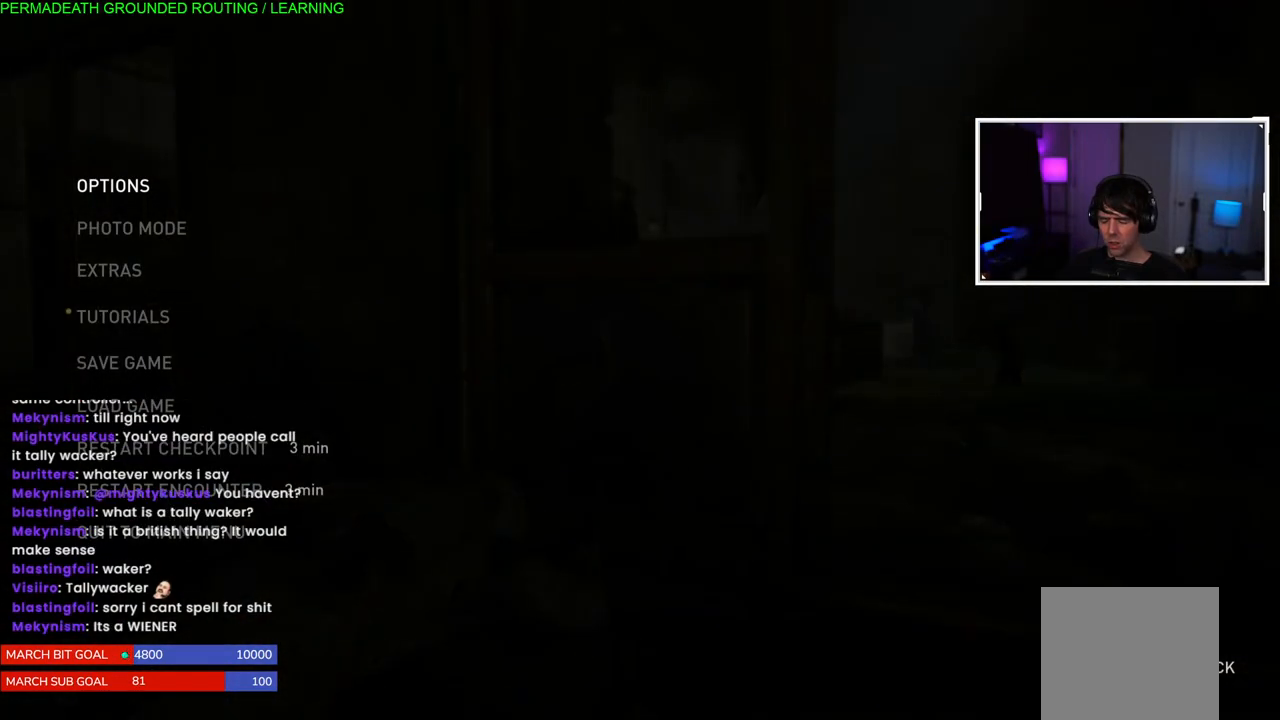
{"buttons": [], "left_stick": "center", "right_stick": "center", "events": []}
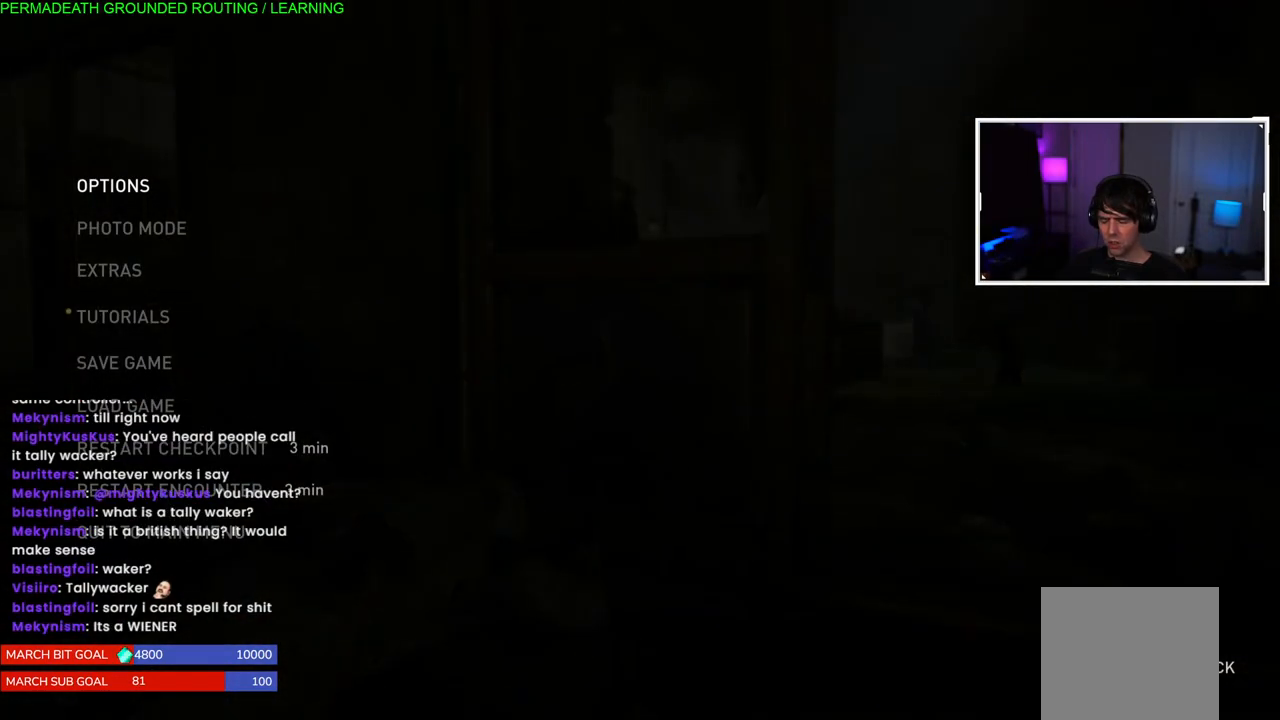
{"buttons": [], "left_stick": "center", "right_stick": "center", "events": []}
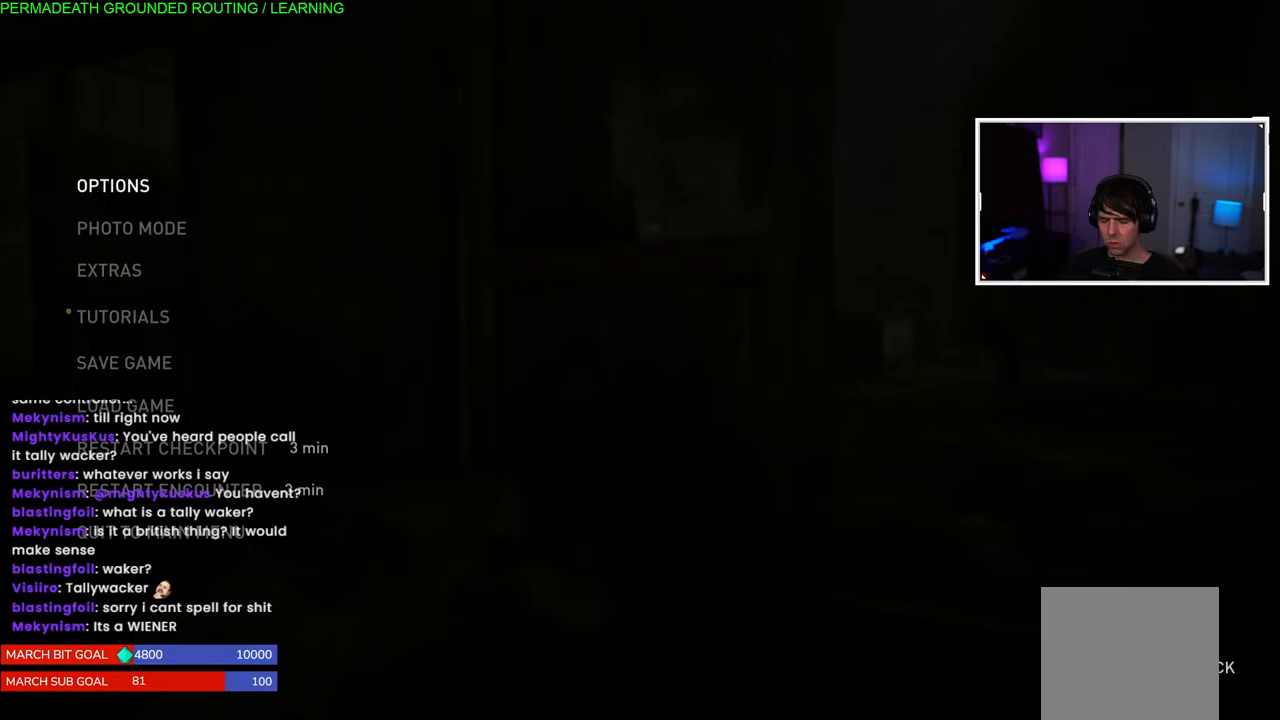
{"buttons": [], "left_stick": "center", "right_stick": "center", "events": []}
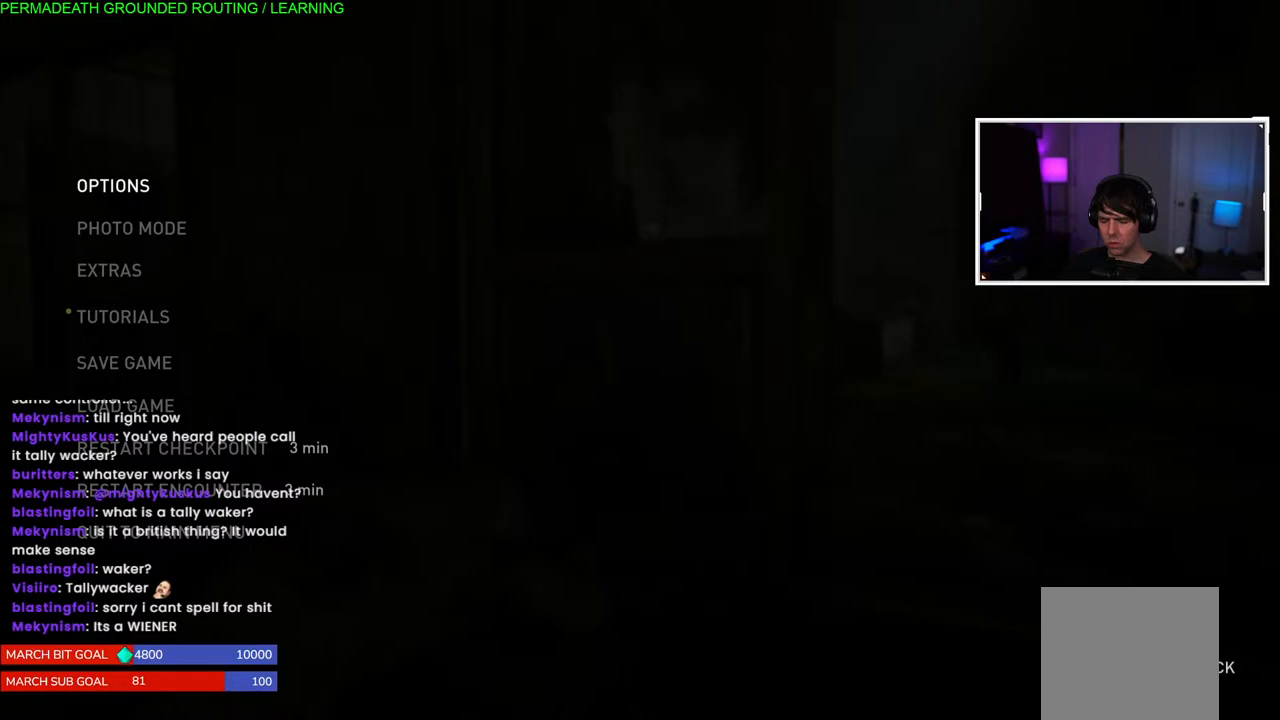
{"buttons": [], "left_stick": "center", "right_stick": "center", "events": []}
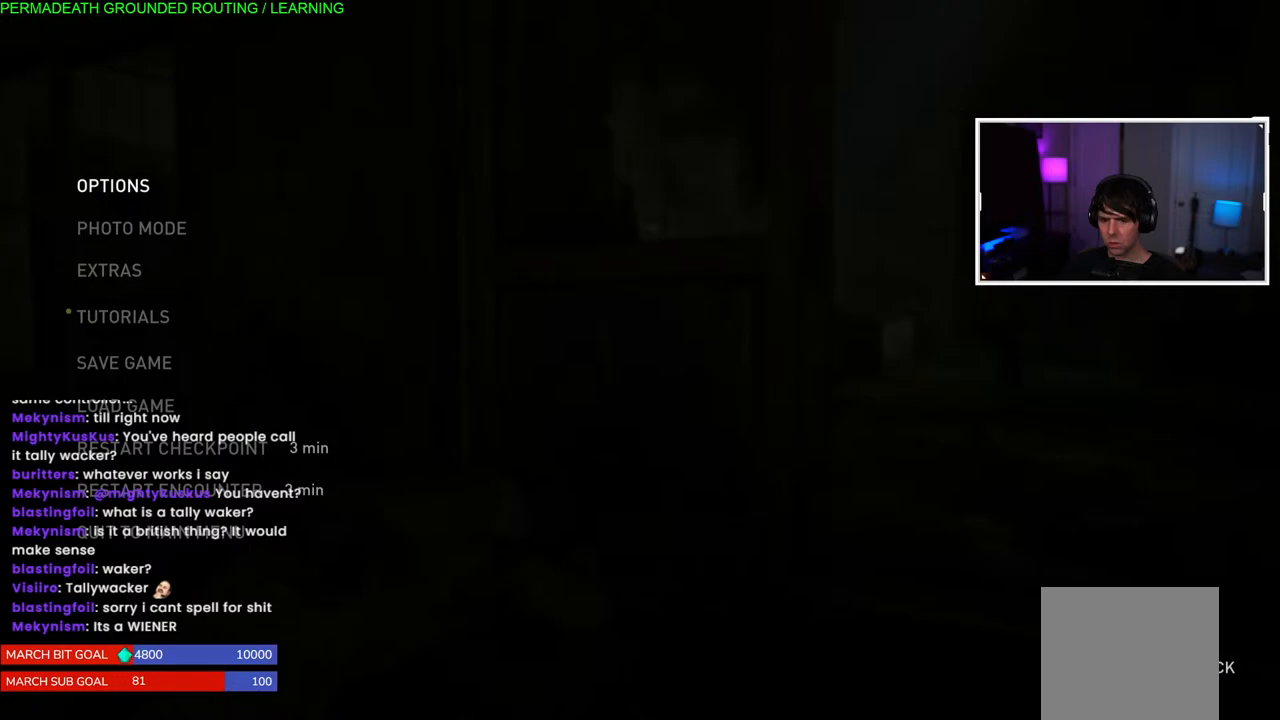
{"buttons": [], "left_stick": "center", "right_stick": "center", "events": []}
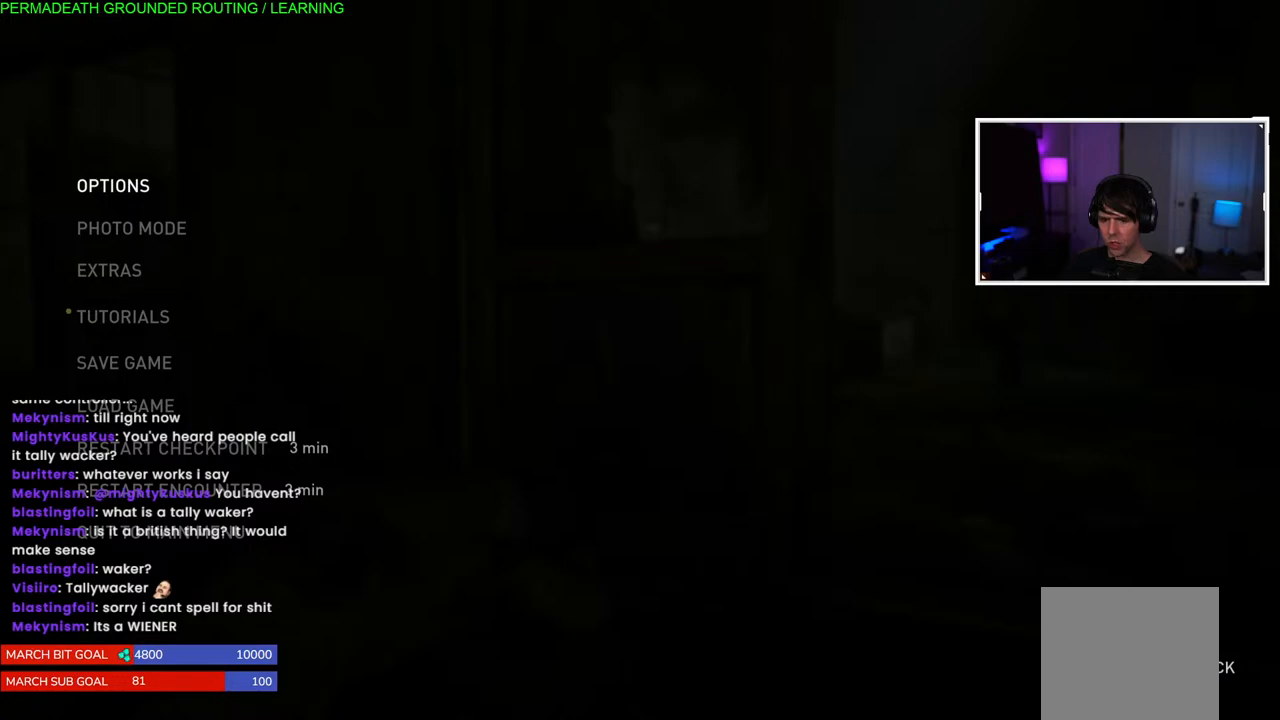
{"buttons": [], "left_stick": "center", "right_stick": "center", "events": [[33, "START", "down"], [200, "START", "up"]]}
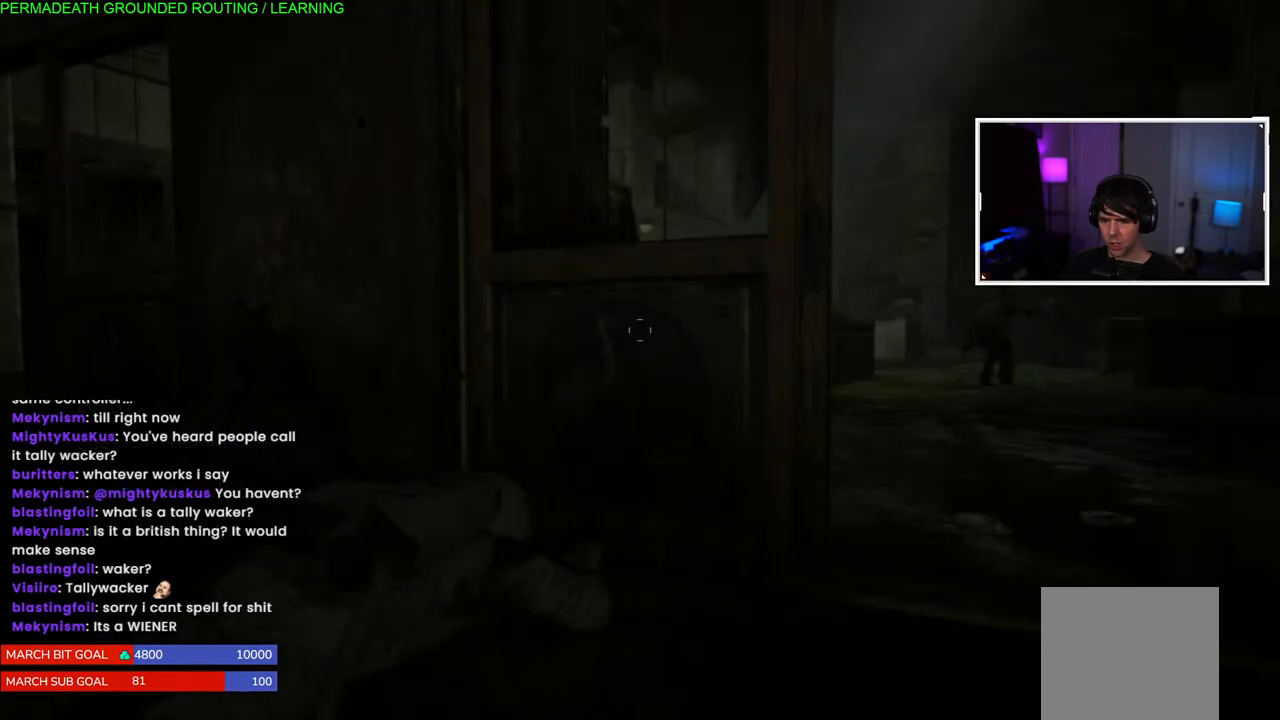
{"buttons": [], "left_stick": "center", "right_stick": "center", "events": [[17, "right_stick", "left"], [217, "right_stick", "center"]]}
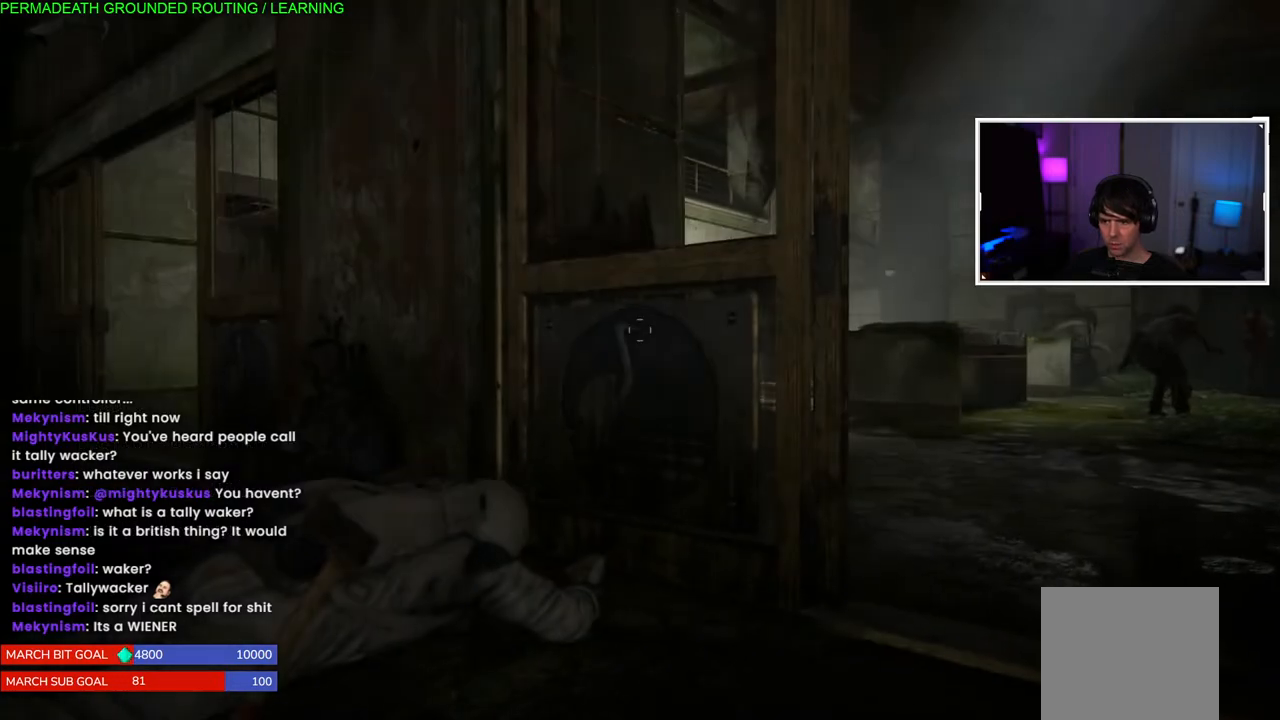
{"buttons": [], "left_stick": "center", "right_stick": "right", "events": [[33, "right_stick", "right"], [117, "right_stick", "down-right"], [317, "right_stick", "center"], [367, "right_stick", "right"]]}
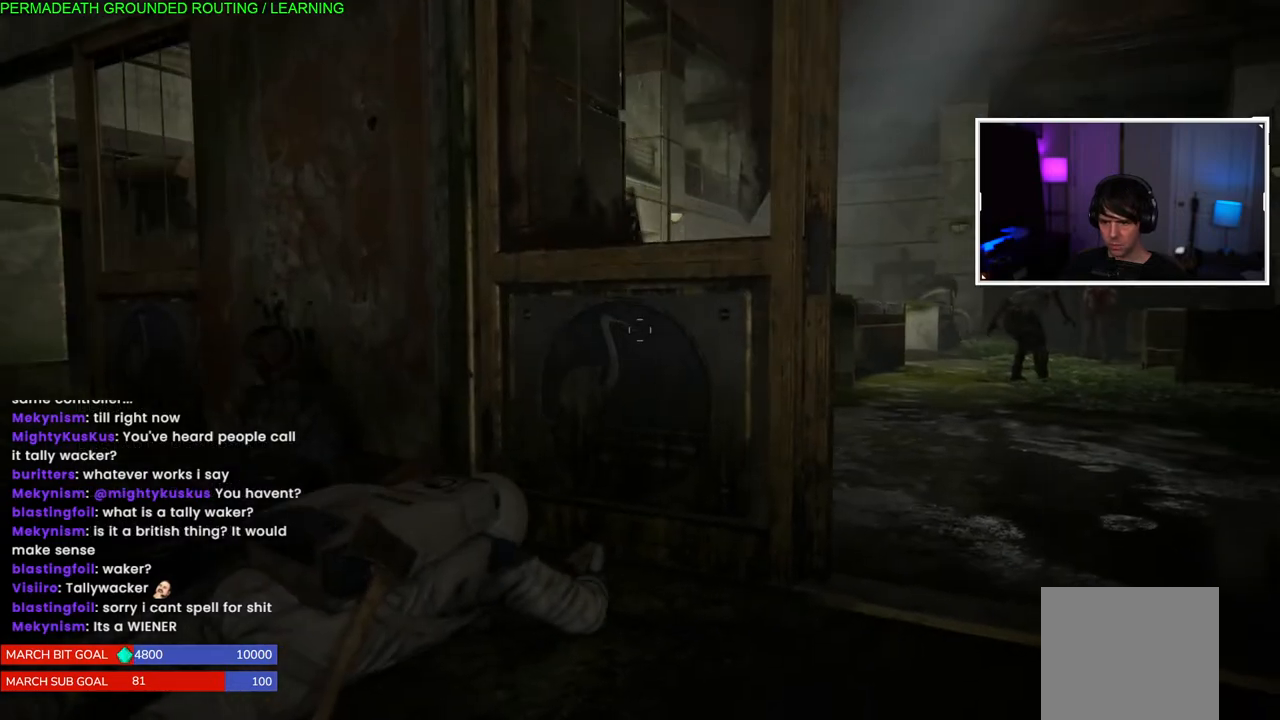
{"buttons": [], "left_stick": "center", "right_stick": "right", "events": []}
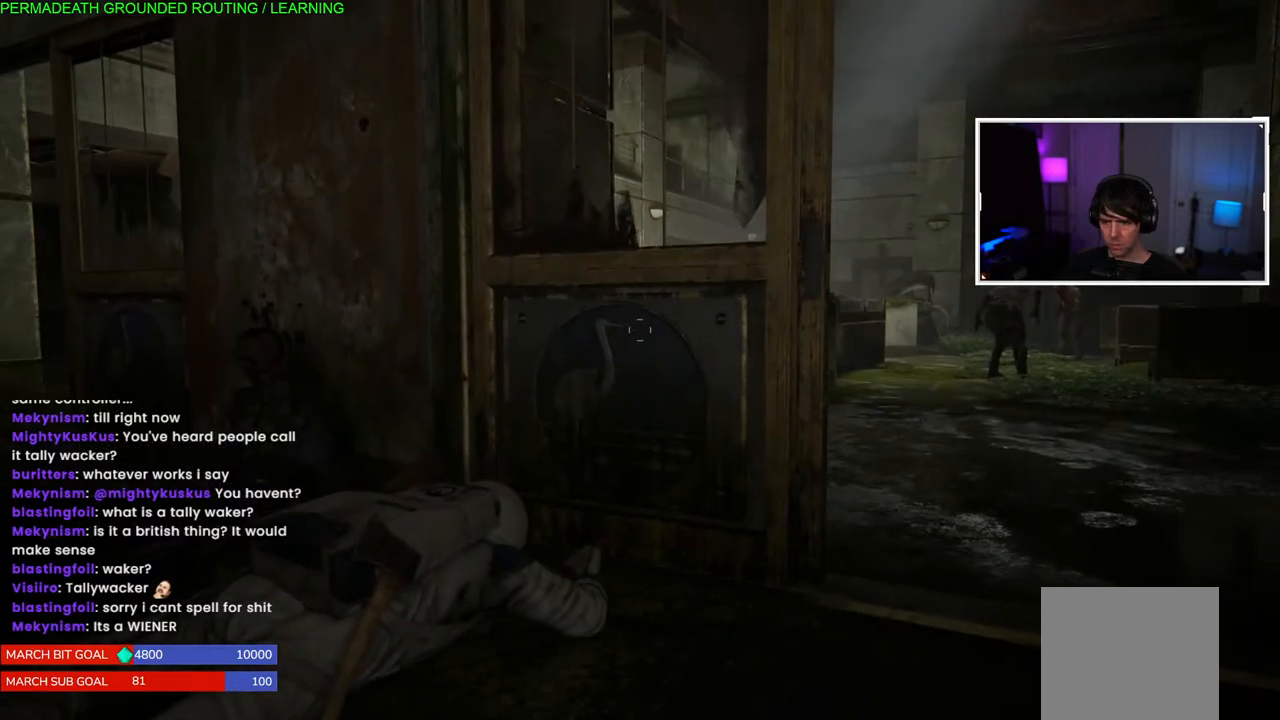
{"buttons": [], "left_stick": "center", "right_stick": "left", "events": [[133, "right_stick", "center"], [400, "right_stick", "left"]]}
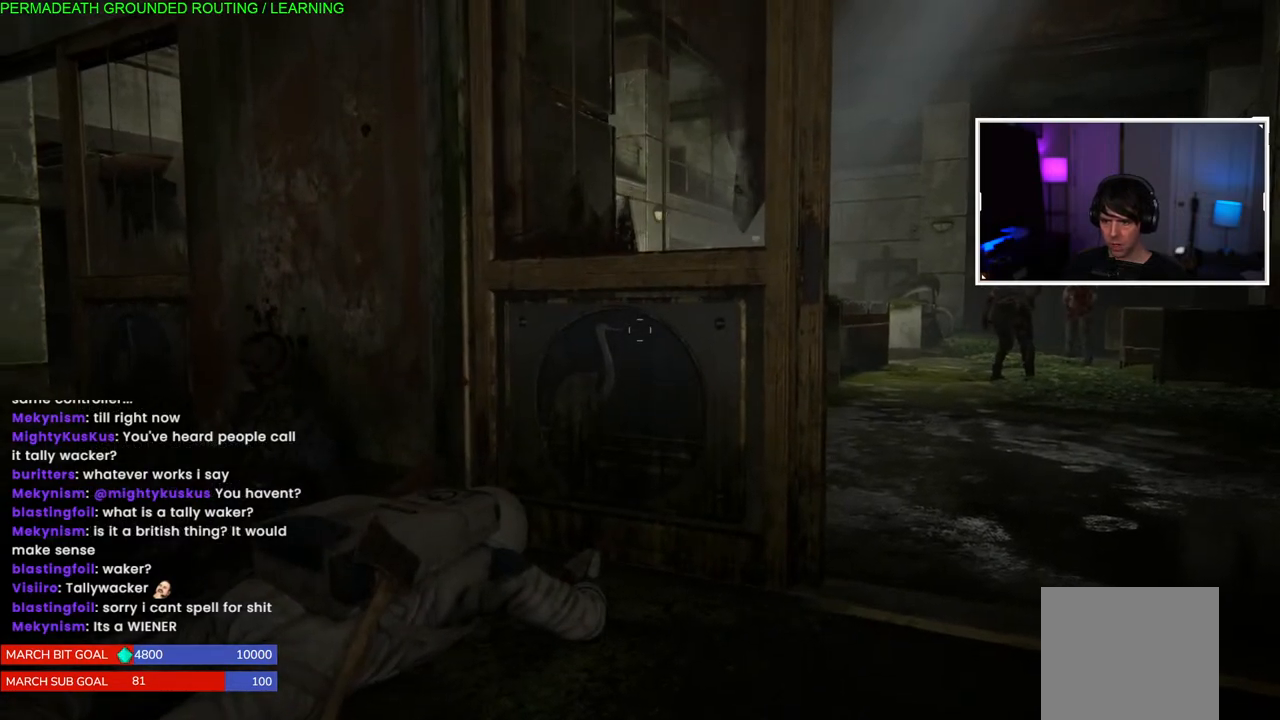
{"buttons": [], "left_stick": "center", "right_stick": "center", "events": [[17, "right_stick", "center"]]}
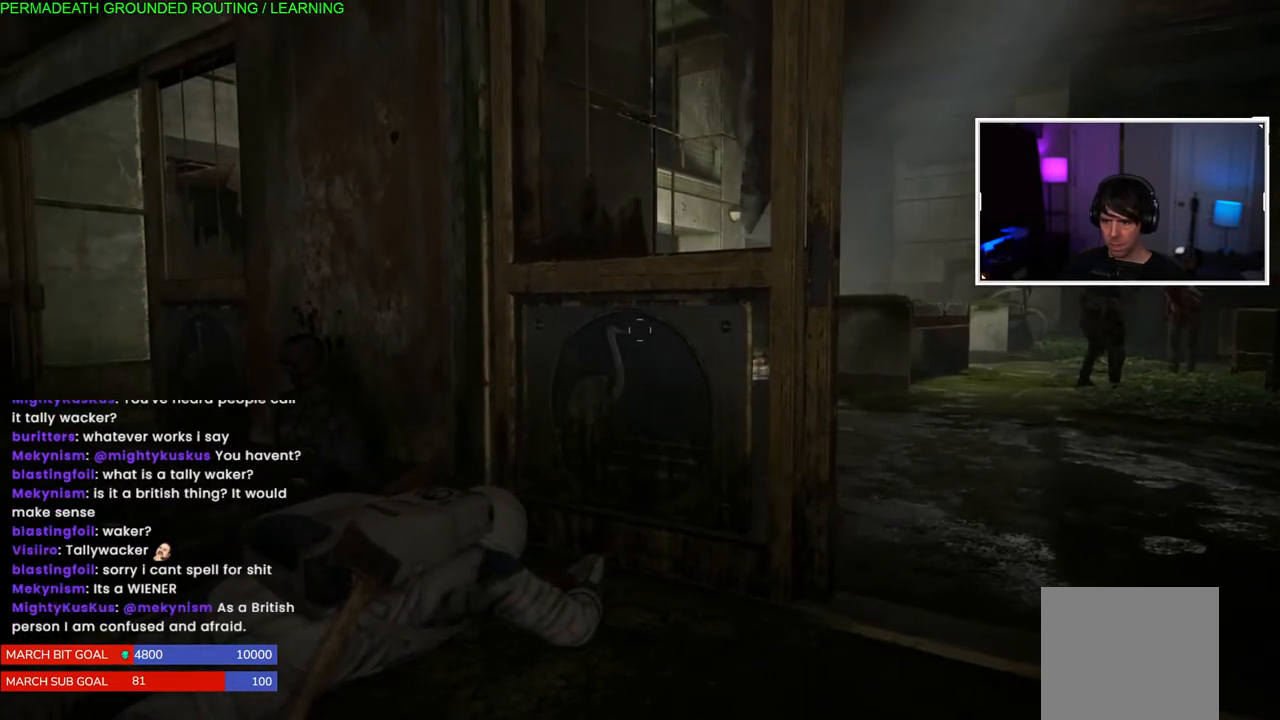
{"buttons": [], "left_stick": "center", "right_stick": "center", "events": [[33, "right_stick", "right"], [183, "right_stick", "center"]]}
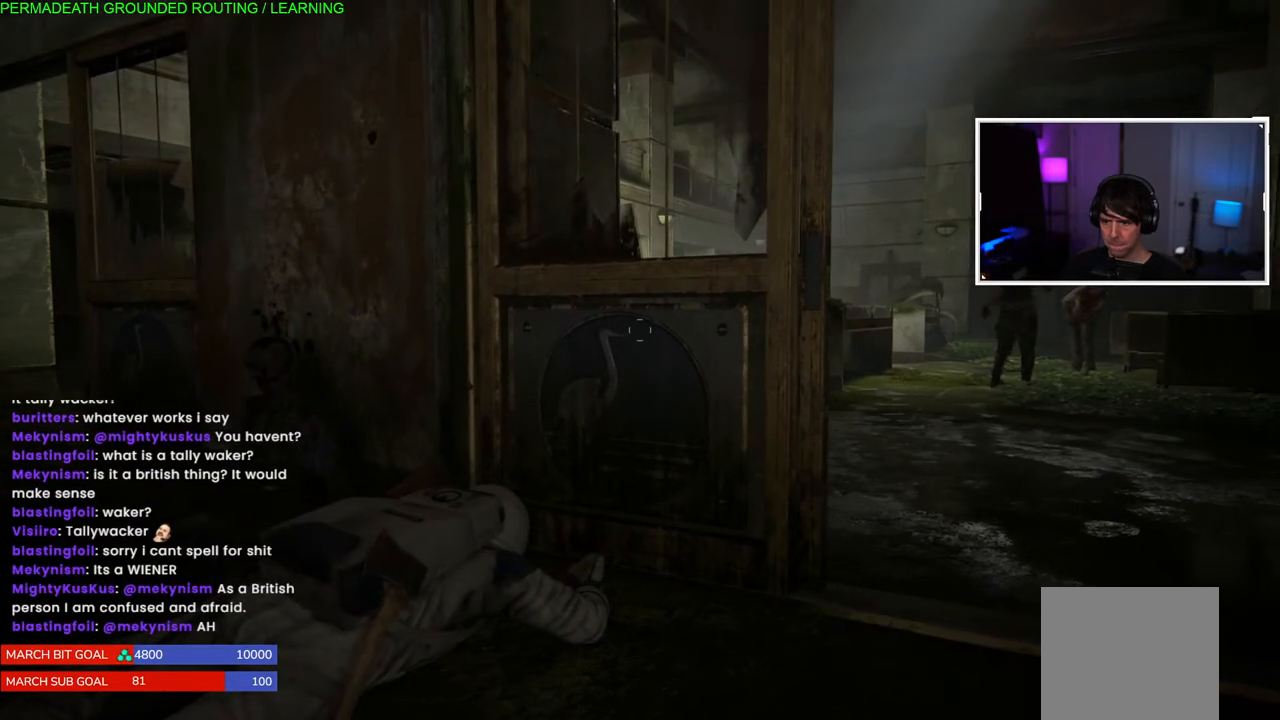
{"buttons": [], "left_stick": "center", "right_stick": "center", "events": []}
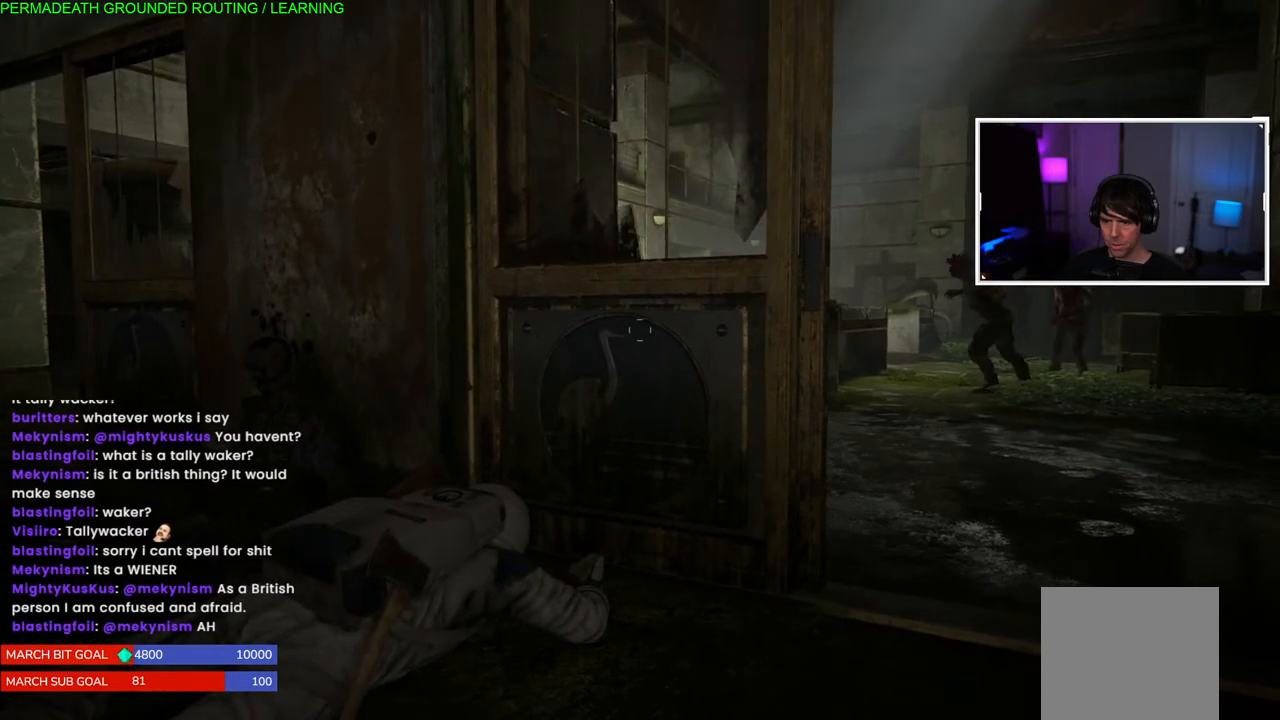
{"buttons": [], "left_stick": "center", "right_stick": "center", "events": []}
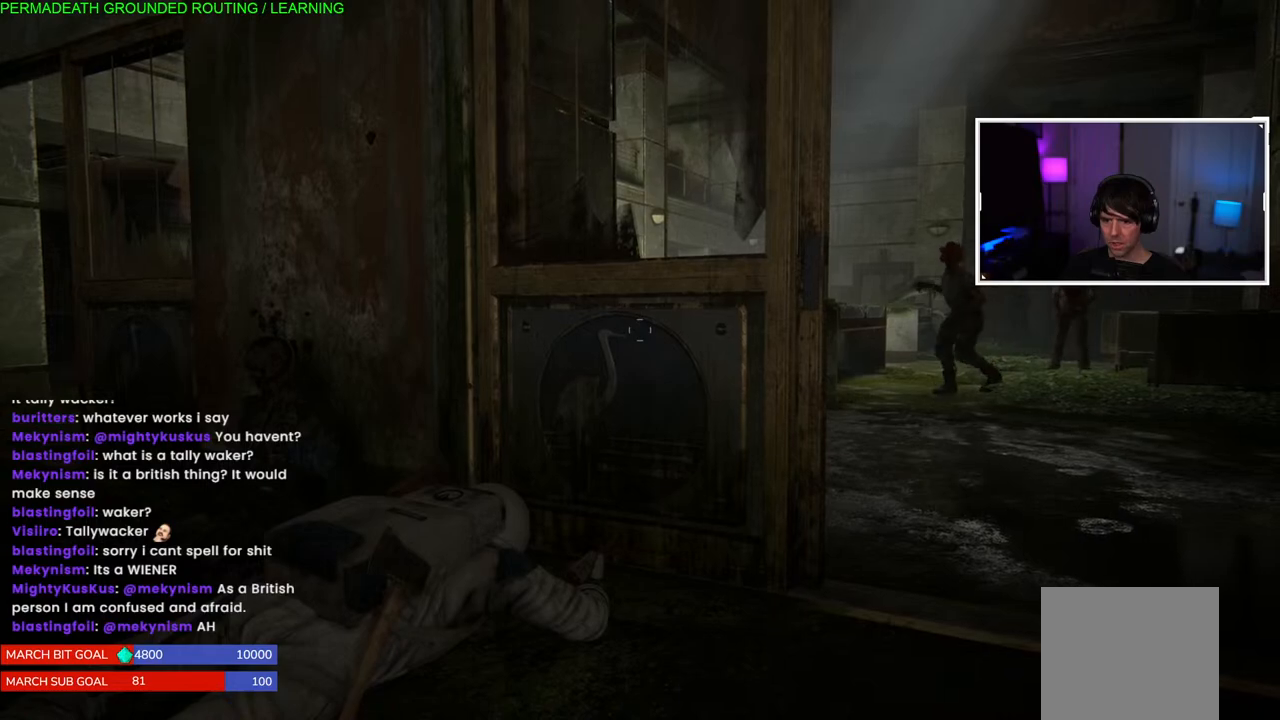
{"buttons": [], "left_stick": "center", "right_stick": "center", "events": []}
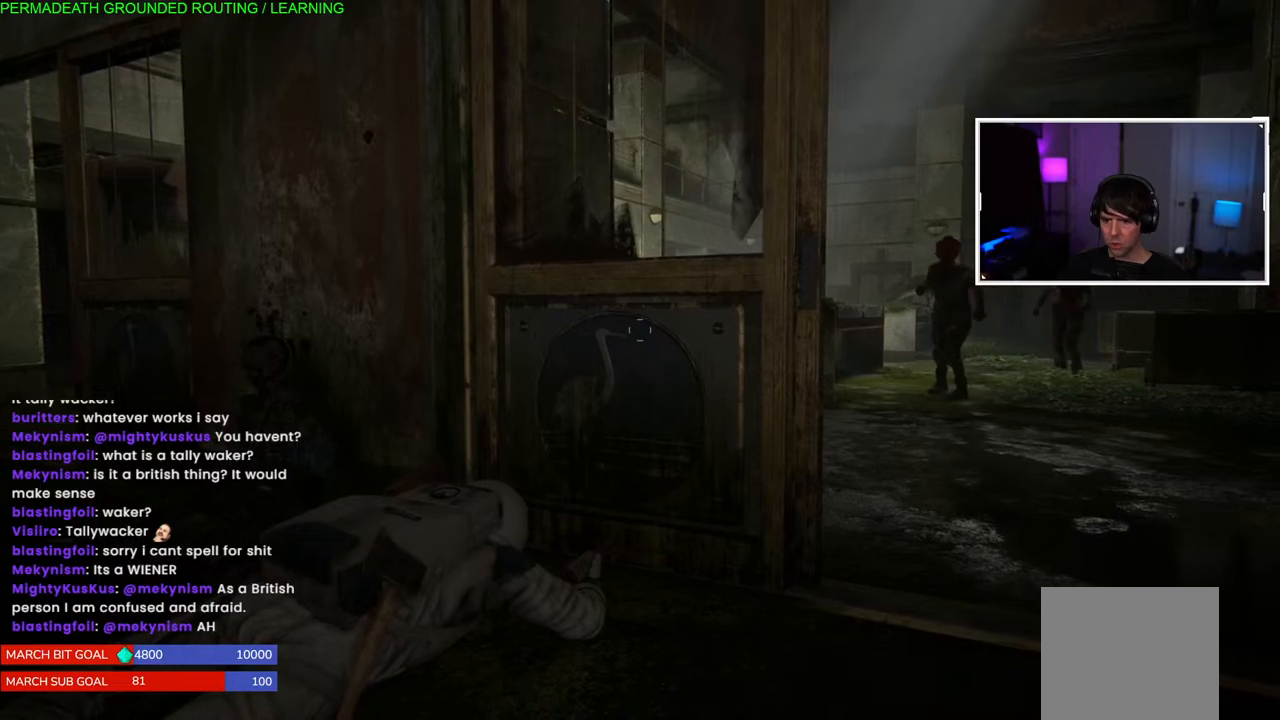
{"buttons": [], "left_stick": "center", "right_stick": "center", "events": []}